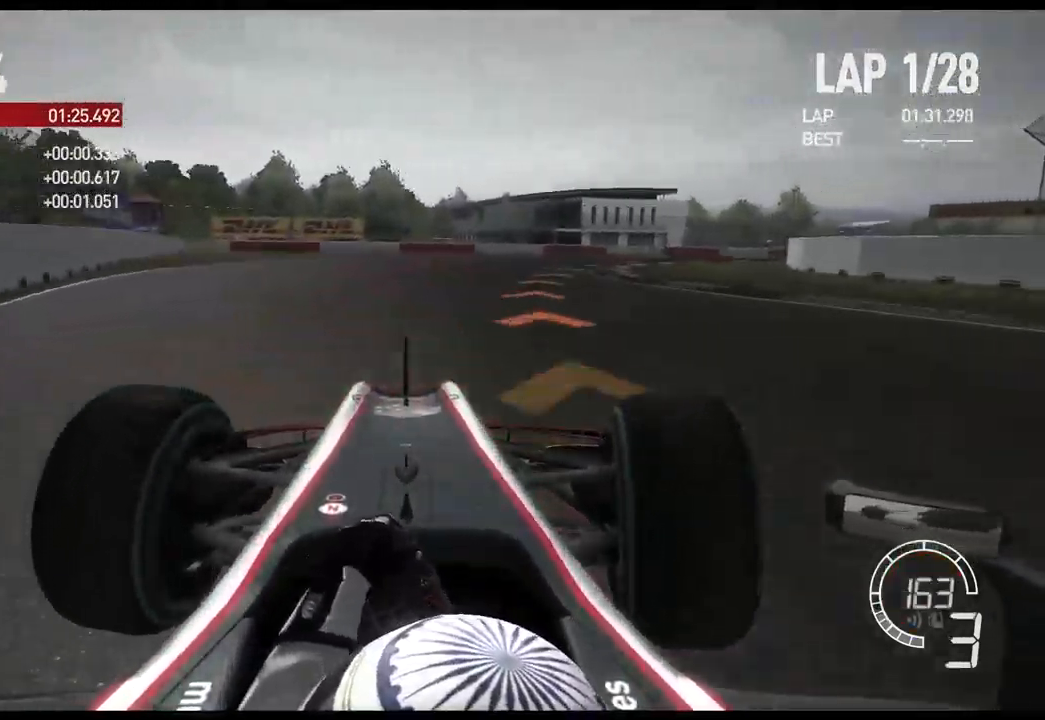
Gameplay with a controller (Xbox layout); each line is a JSON object with the inputs held at the frame after it. "events" lists button and stick changes between this image and that frame as [ms after this image, input, new state], when the widget could be followed in between.
{"buttons": [], "left_stick": "right", "right_stick": "center", "events": [[233, "X", "down"], [400, "X", "up"]]}
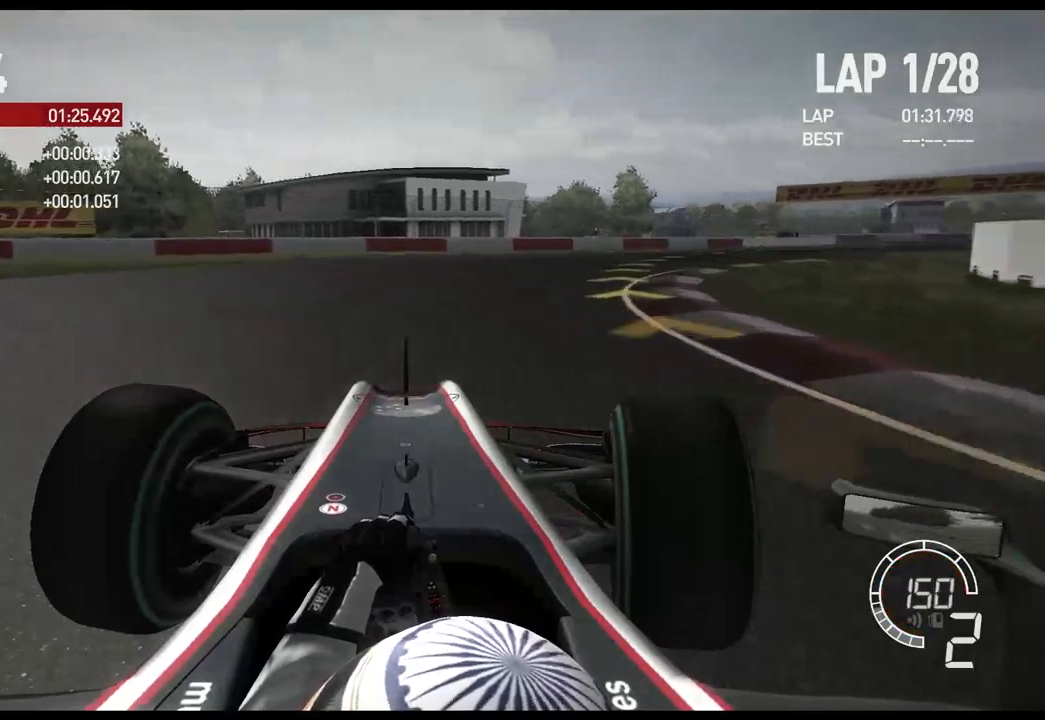
{"buttons": [], "left_stick": "right", "right_stick": "center", "events": []}
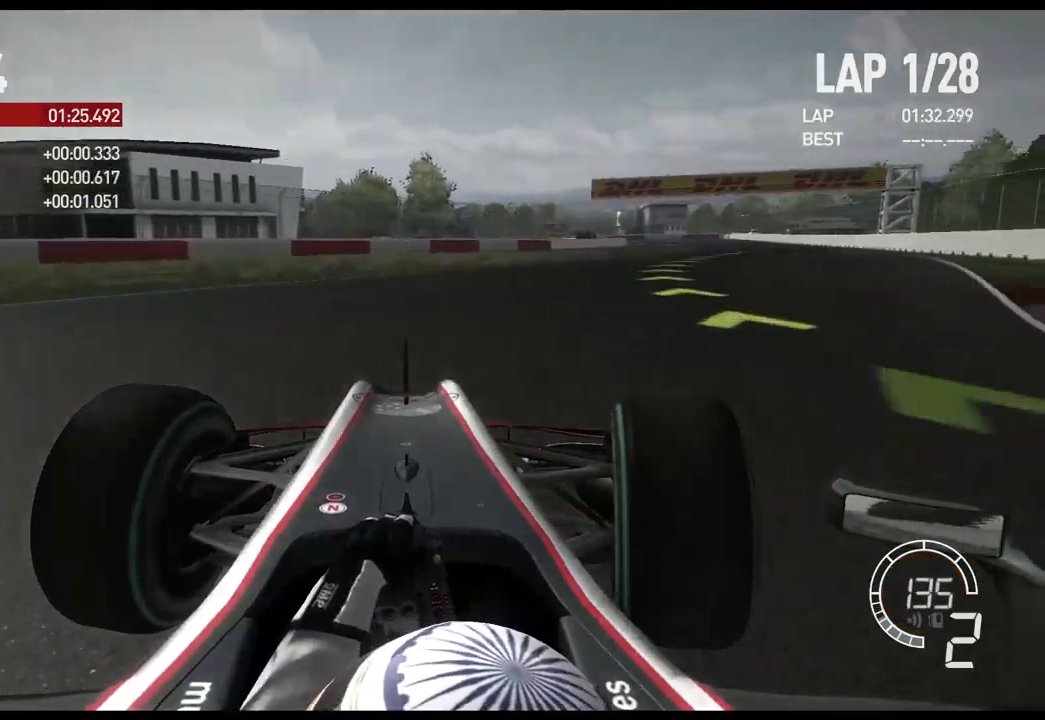
{"buttons": ["R2"], "left_stick": "right", "right_stick": "center", "events": [[134, "R2", "down"]]}
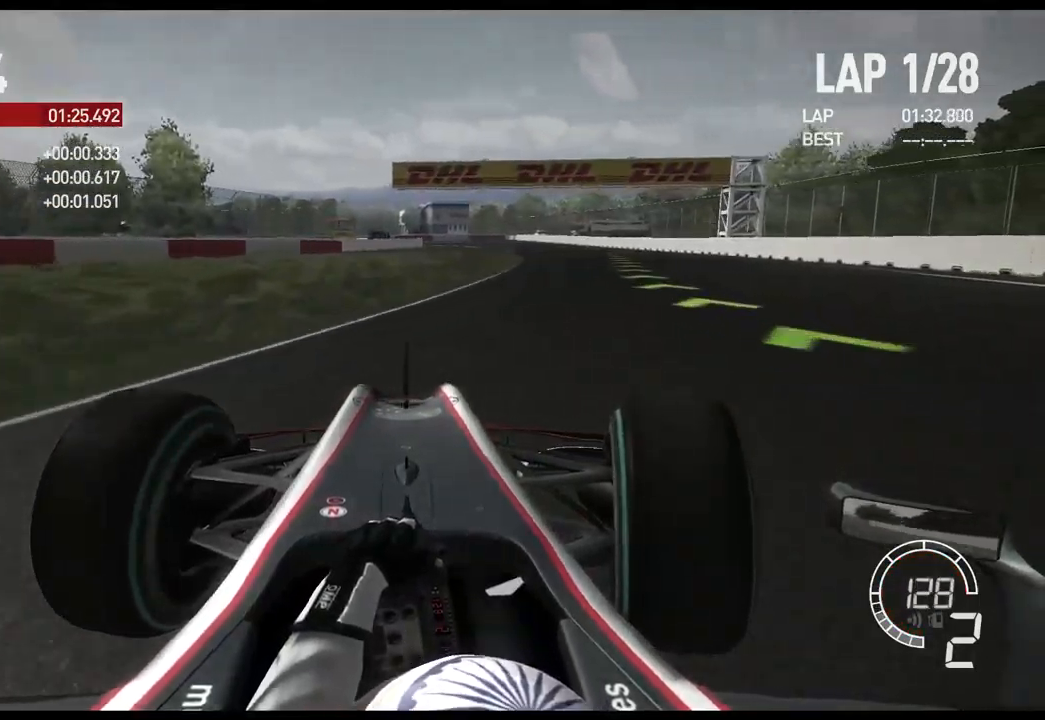
{"buttons": ["R2"], "left_stick": "right", "right_stick": "center", "events": []}
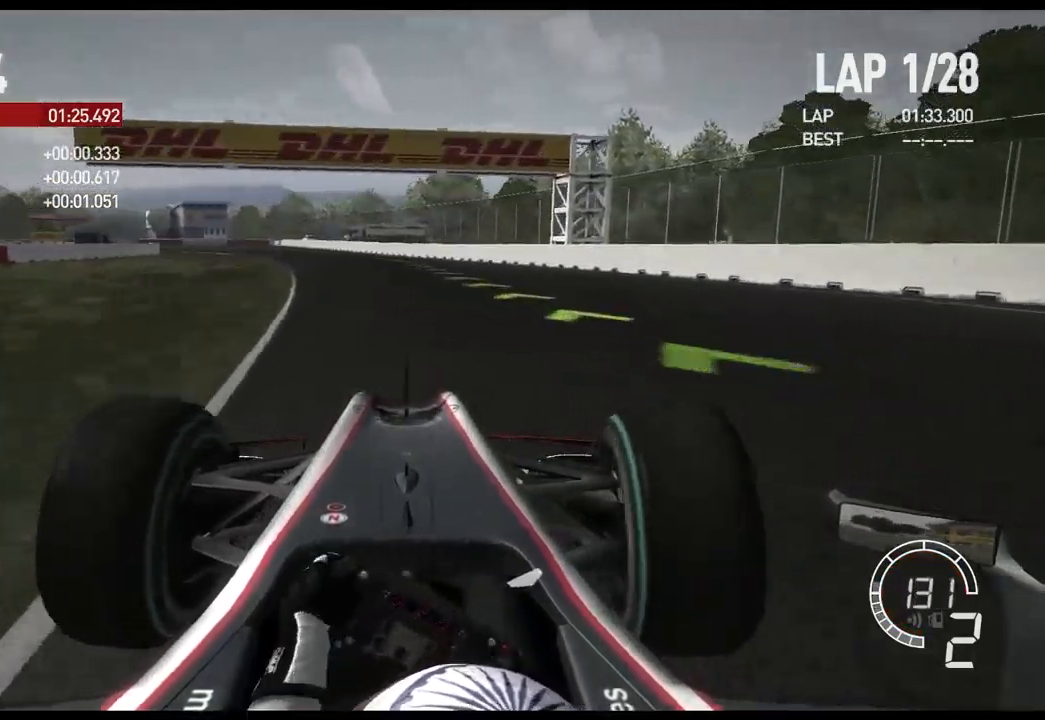
{"buttons": ["R2"], "left_stick": "center", "right_stick": "center", "events": [[50, "left_stick", "center"]]}
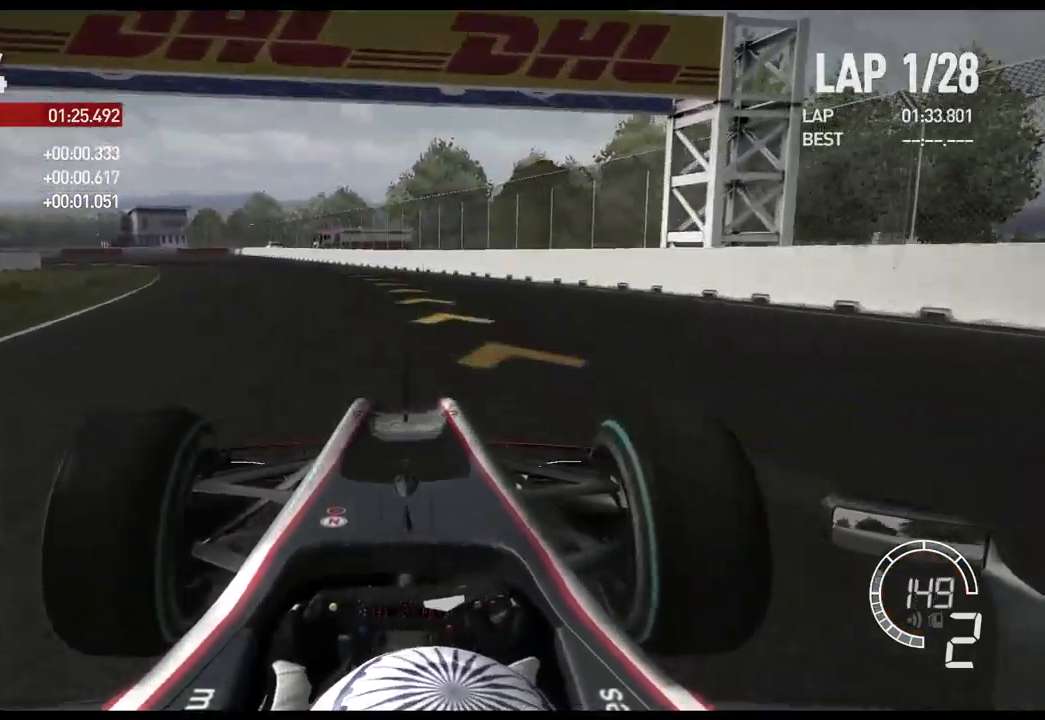
{"buttons": ["L2"], "left_stick": "left", "right_stick": "center", "events": [[100, "left_stick", "left"], [217, "R2", "up"], [367, "L2", "down"]]}
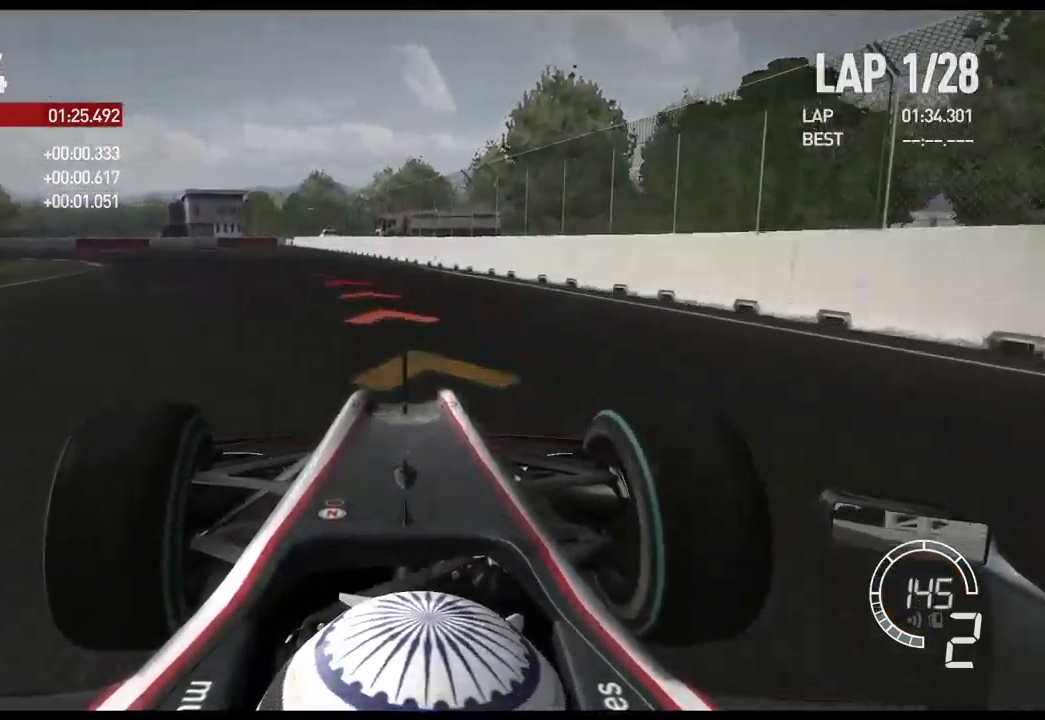
{"buttons": [], "left_stick": "left", "right_stick": "center", "events": [[234, "L2", "up"]]}
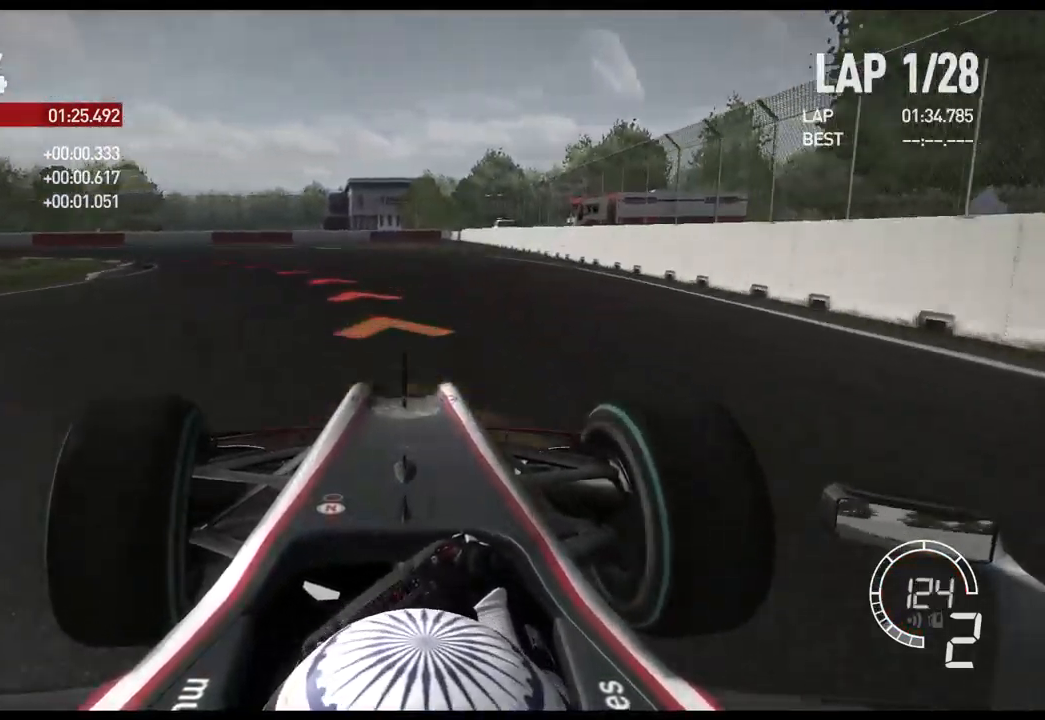
{"buttons": [], "left_stick": "left", "right_stick": "center", "events": [[184, "X", "down"], [317, "X", "up"]]}
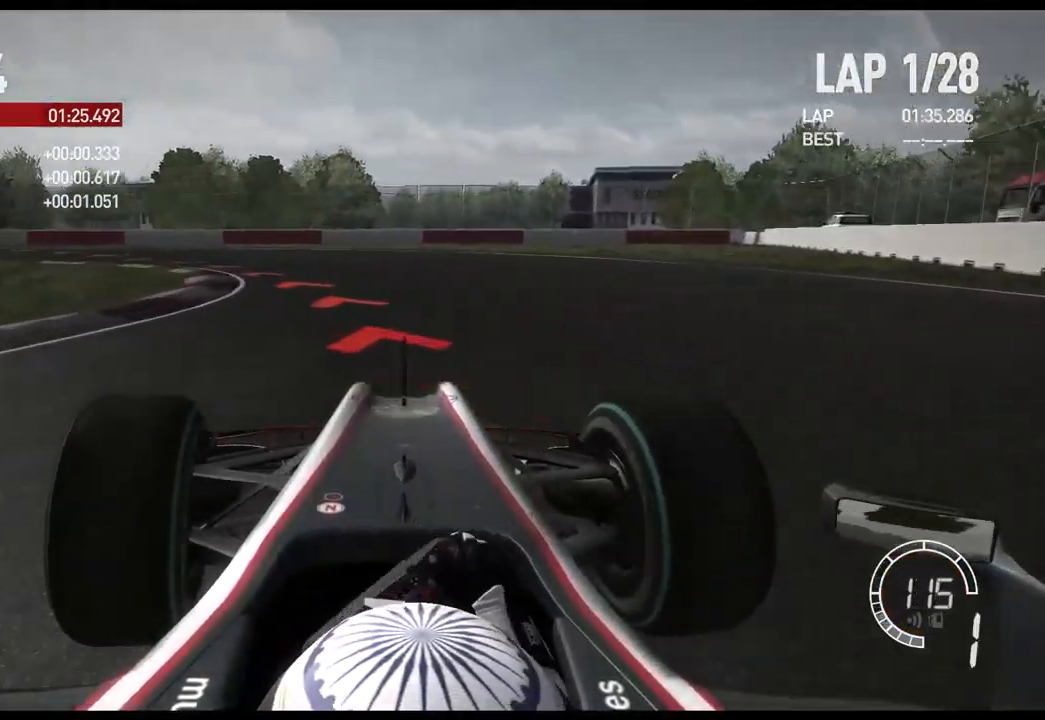
{"buttons": [], "left_stick": "left", "right_stick": "center", "events": []}
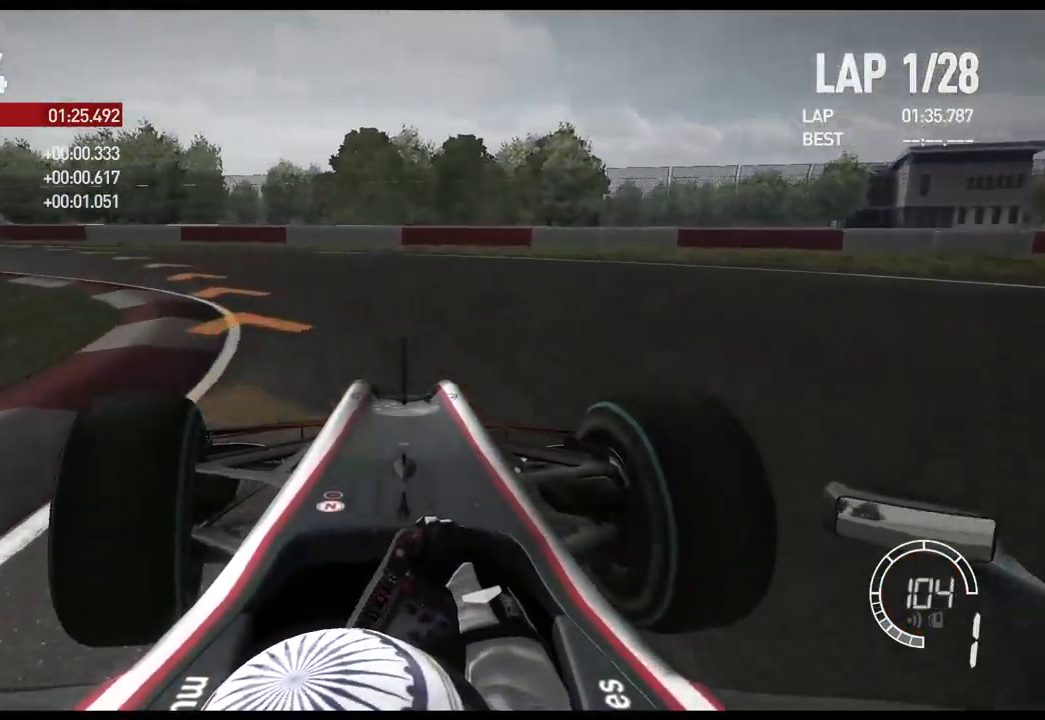
{"buttons": ["R2"], "left_stick": "left", "right_stick": "center", "events": [[150, "R2", "down"]]}
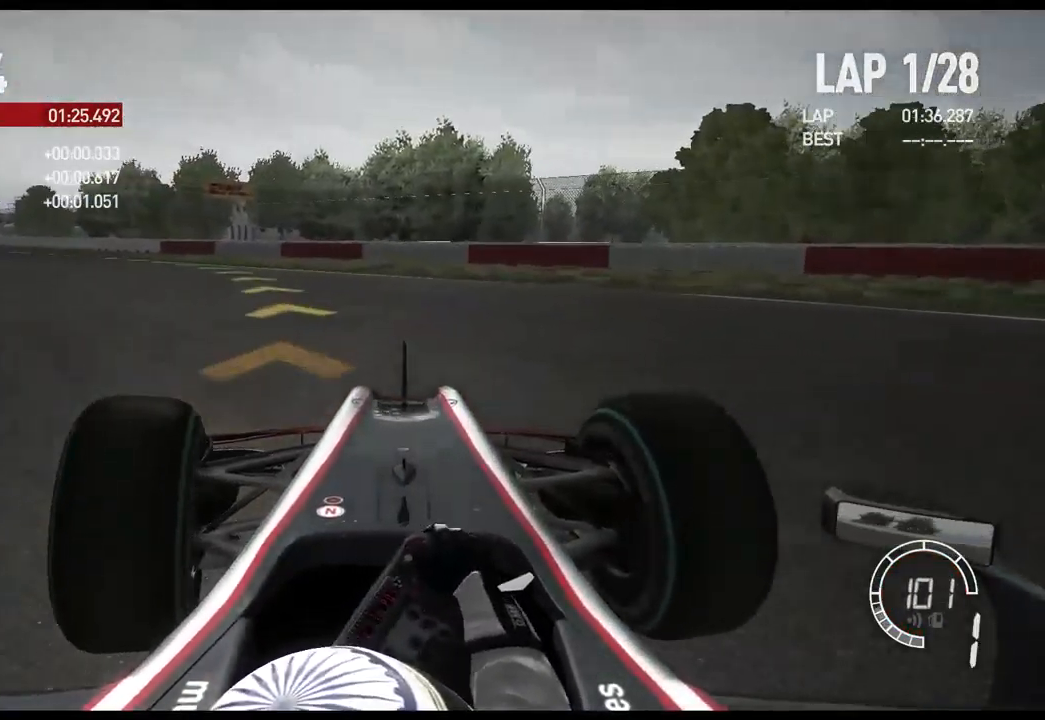
{"buttons": ["R2"], "left_stick": "left", "right_stick": "center", "events": []}
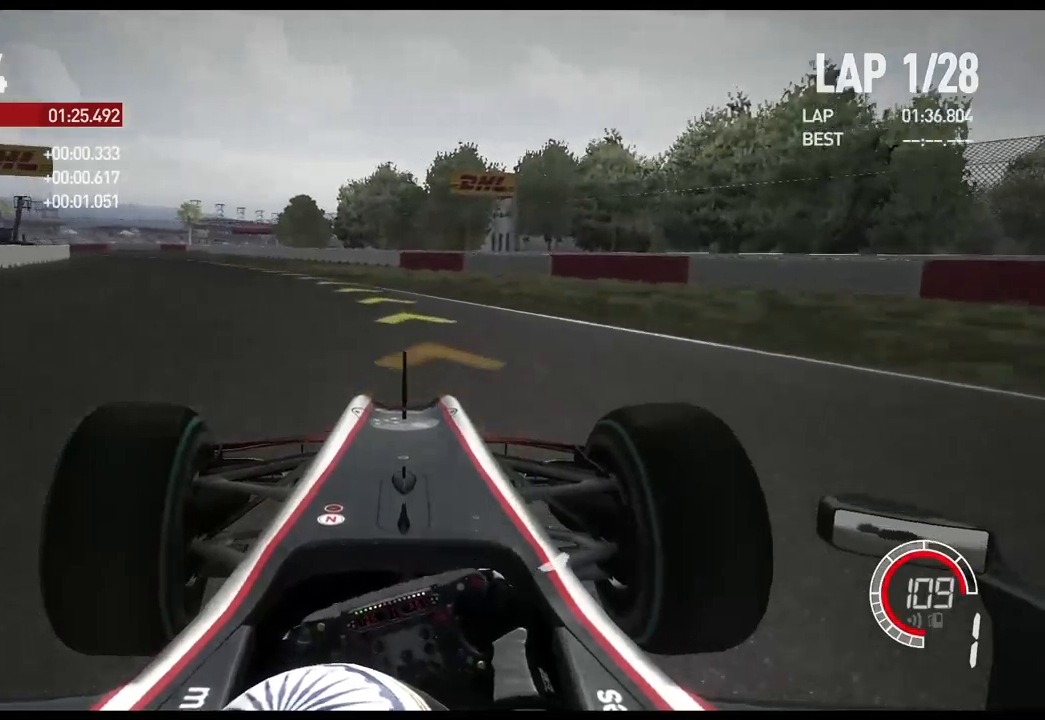
{"buttons": ["R2"], "left_stick": "left", "right_stick": "center", "events": [[134, "A", "down"], [284, "A", "up"]]}
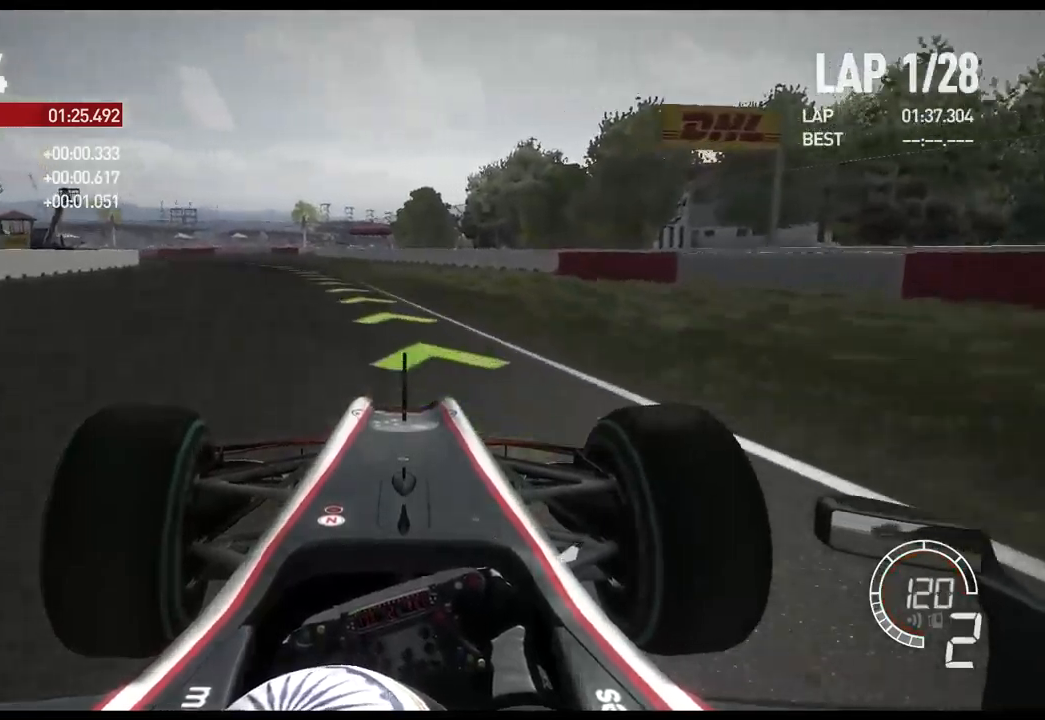
{"buttons": ["R2"], "left_stick": "center", "right_stick": "center", "events": [[417, "left_stick", "center"]]}
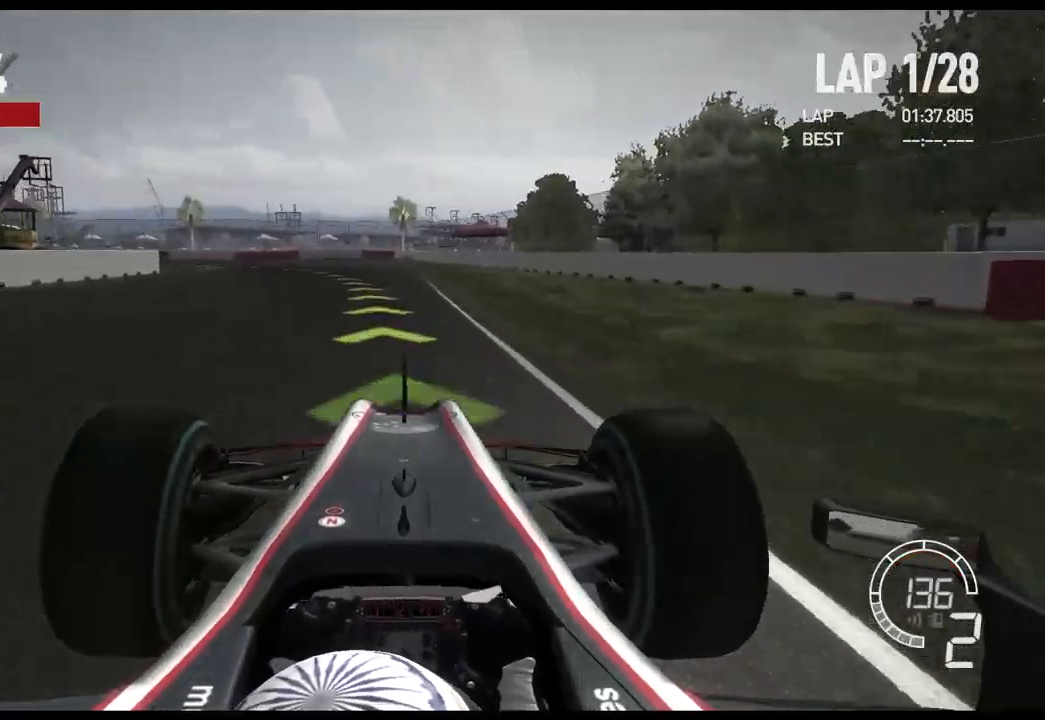
{"buttons": ["R2"], "left_stick": "left", "right_stick": "center", "events": [[150, "left_stick", "left"]]}
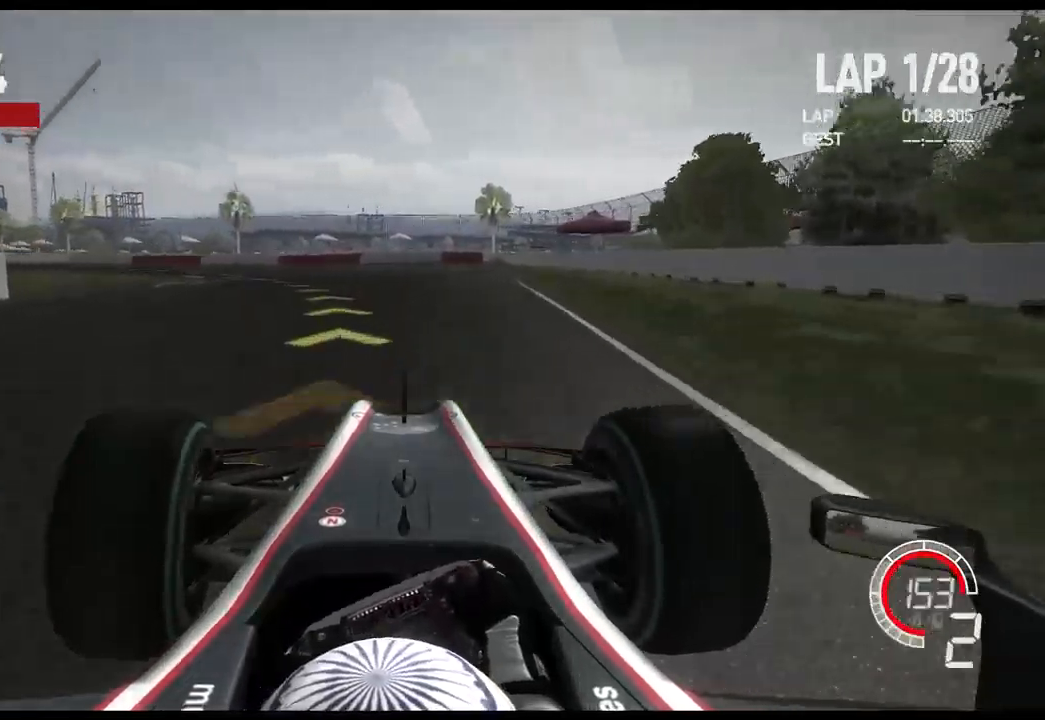
{"buttons": [], "left_stick": "left", "right_stick": "center", "events": [[50, "R2", "up"]]}
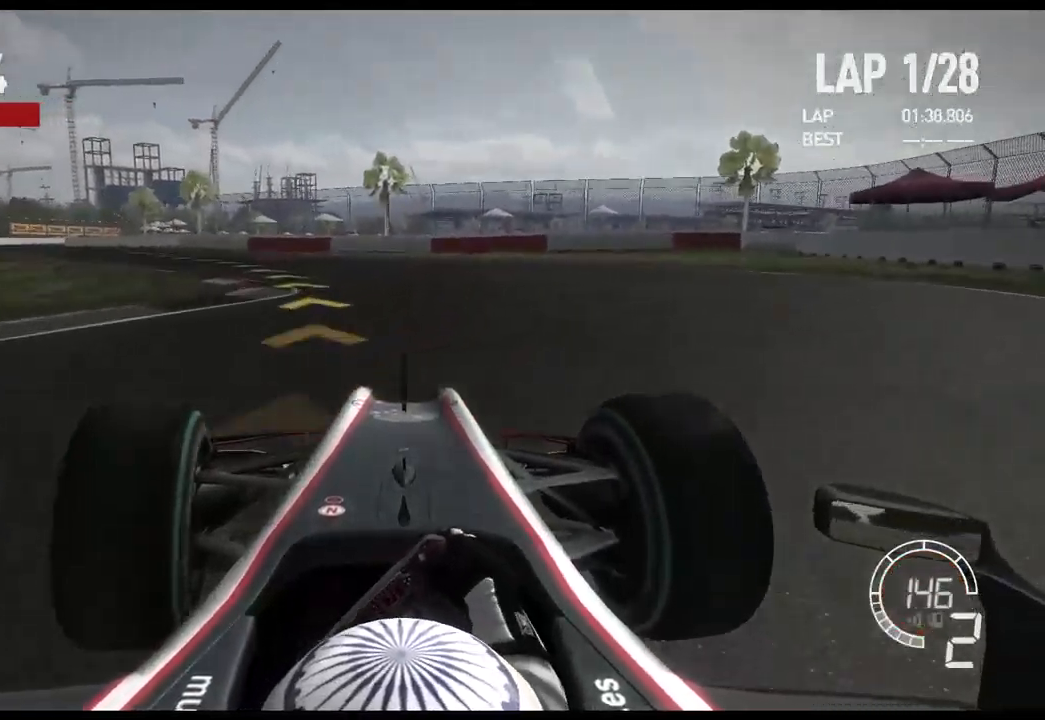
{"buttons": ["R2"], "left_stick": "left", "right_stick": "center", "events": [[250, "R2", "down"]]}
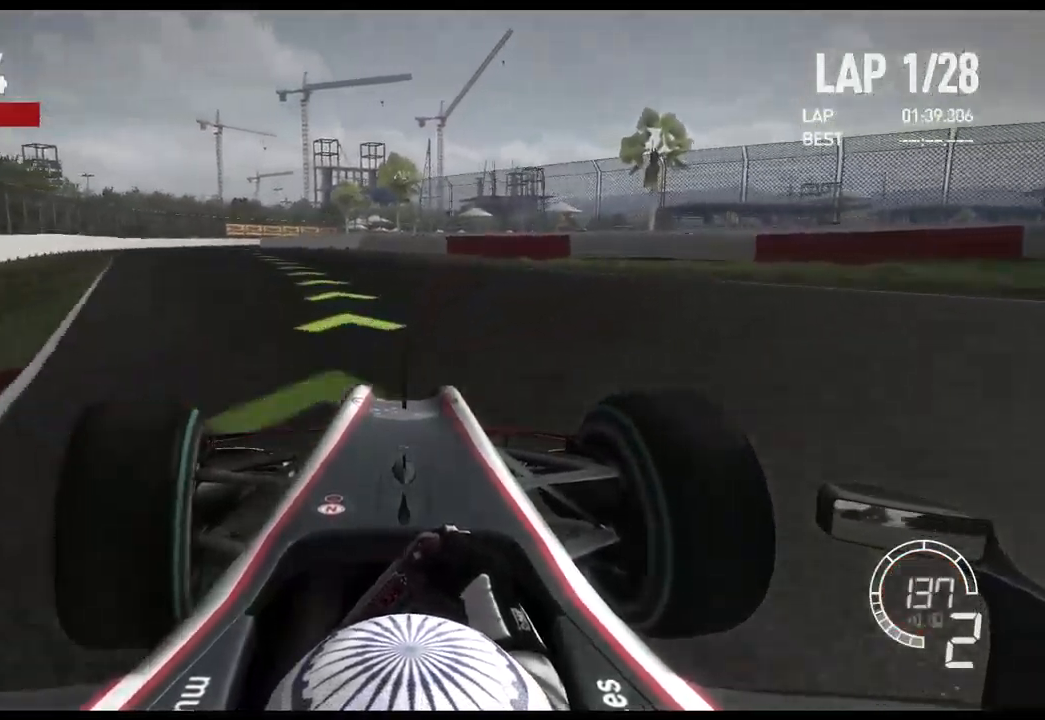
{"buttons": ["R2"], "left_stick": "left", "right_stick": "center", "events": []}
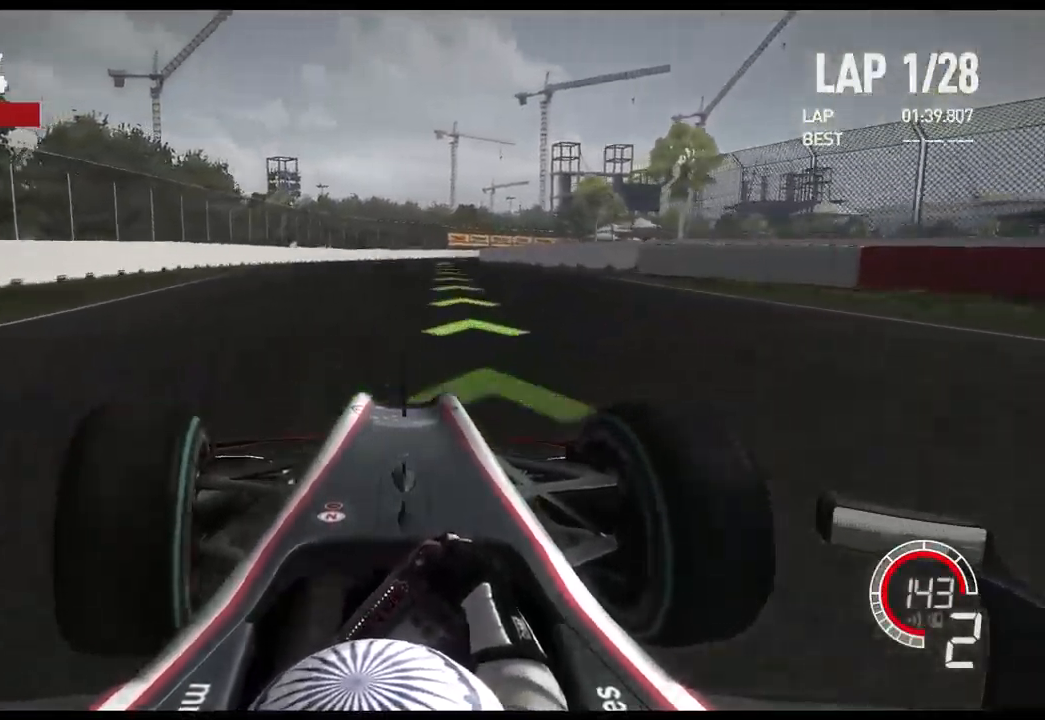
{"buttons": ["R2"], "left_stick": "right", "right_stick": "center", "events": [[200, "A", "down"], [234, "left_stick", "center"], [317, "A", "up"], [367, "left_stick", "right"]]}
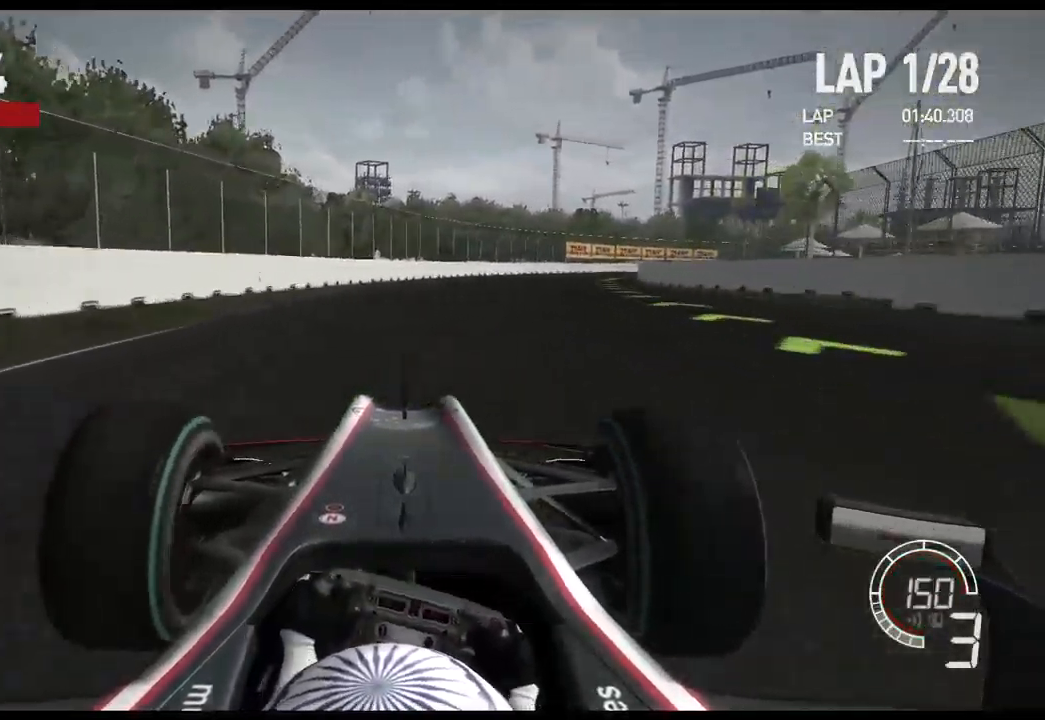
{"buttons": ["R2"], "left_stick": "right", "right_stick": "center", "events": []}
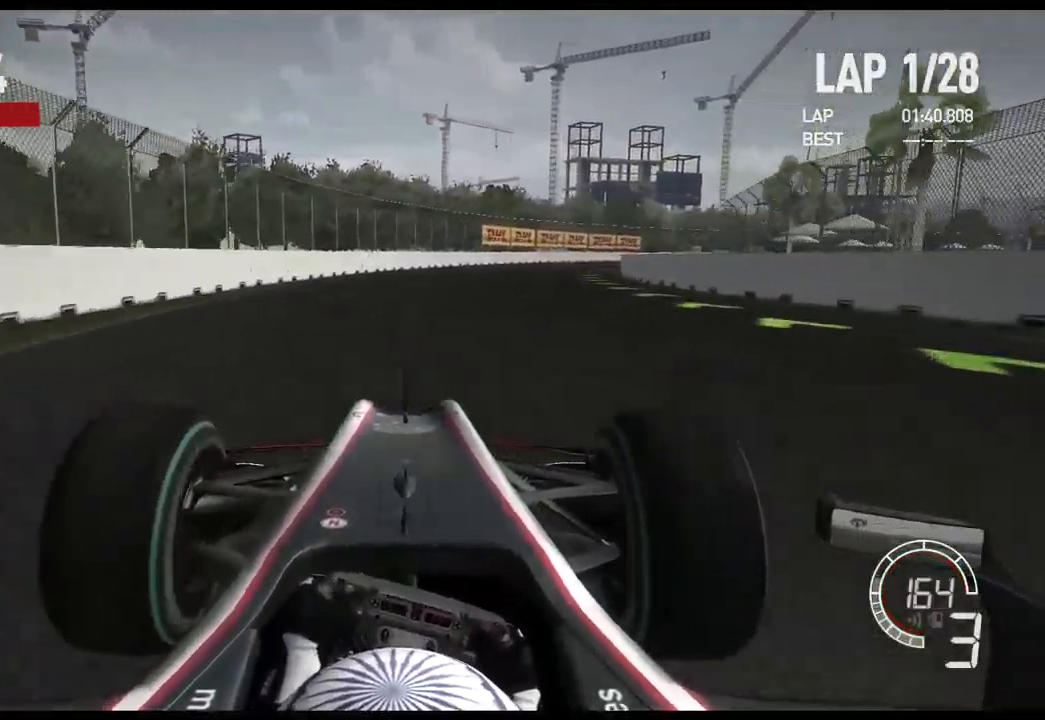
{"buttons": ["R2"], "left_stick": "right", "right_stick": "center", "events": []}
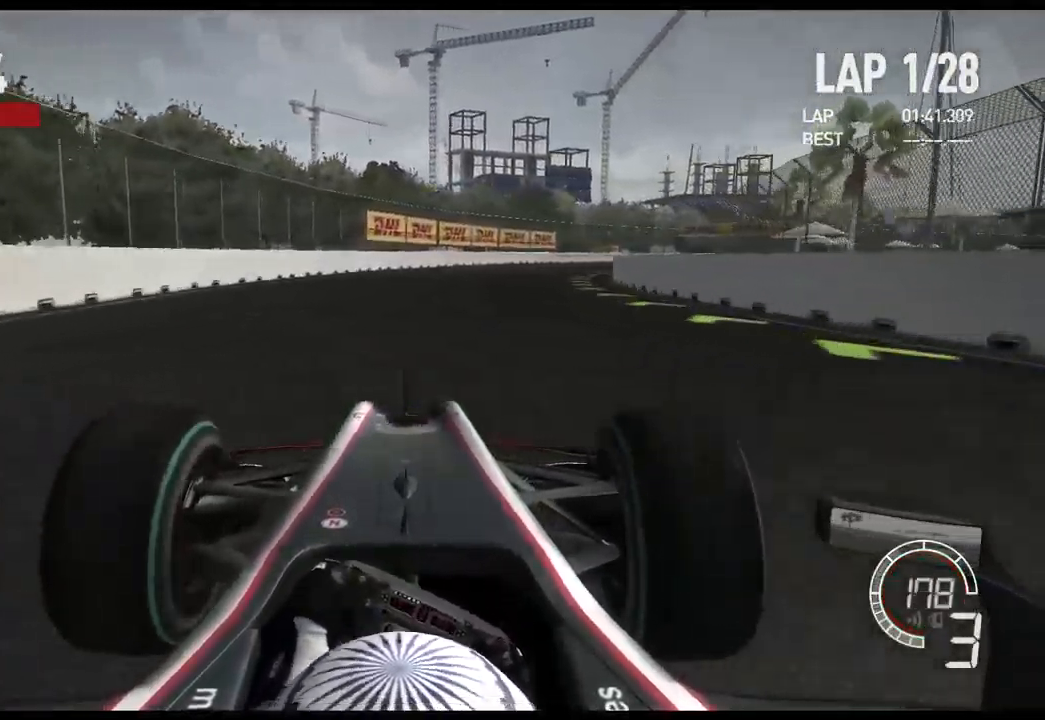
{"buttons": ["R2"], "left_stick": "right", "right_stick": "center", "events": [[100, "A", "down"], [217, "A", "up"]]}
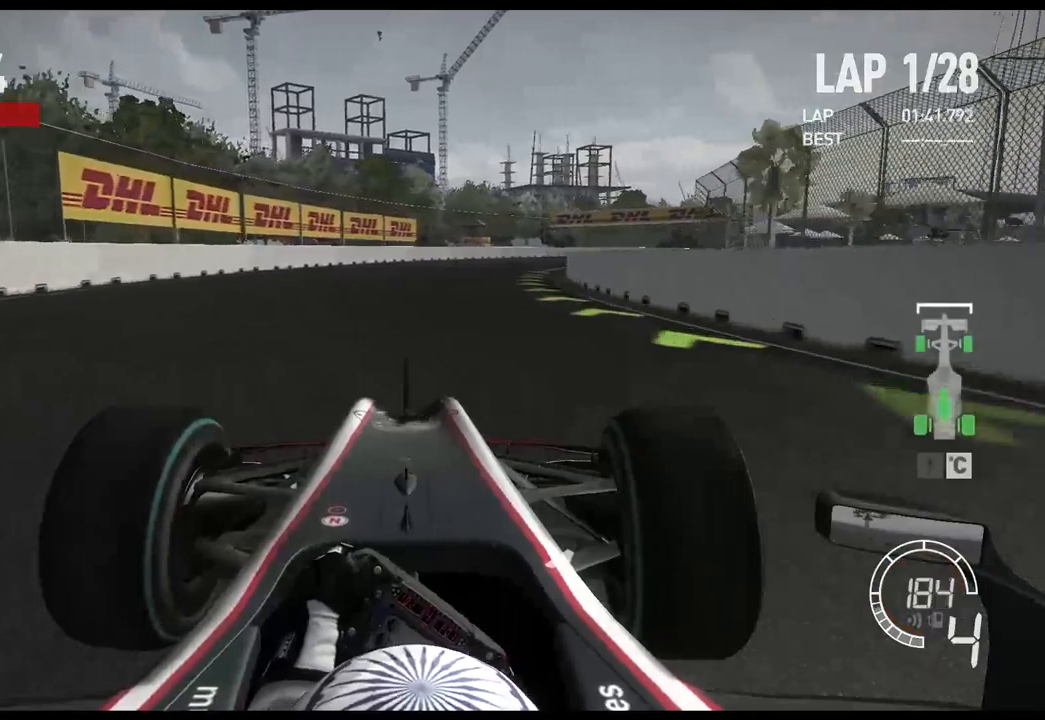
{"buttons": ["R2"], "left_stick": "right", "right_stick": "center", "events": []}
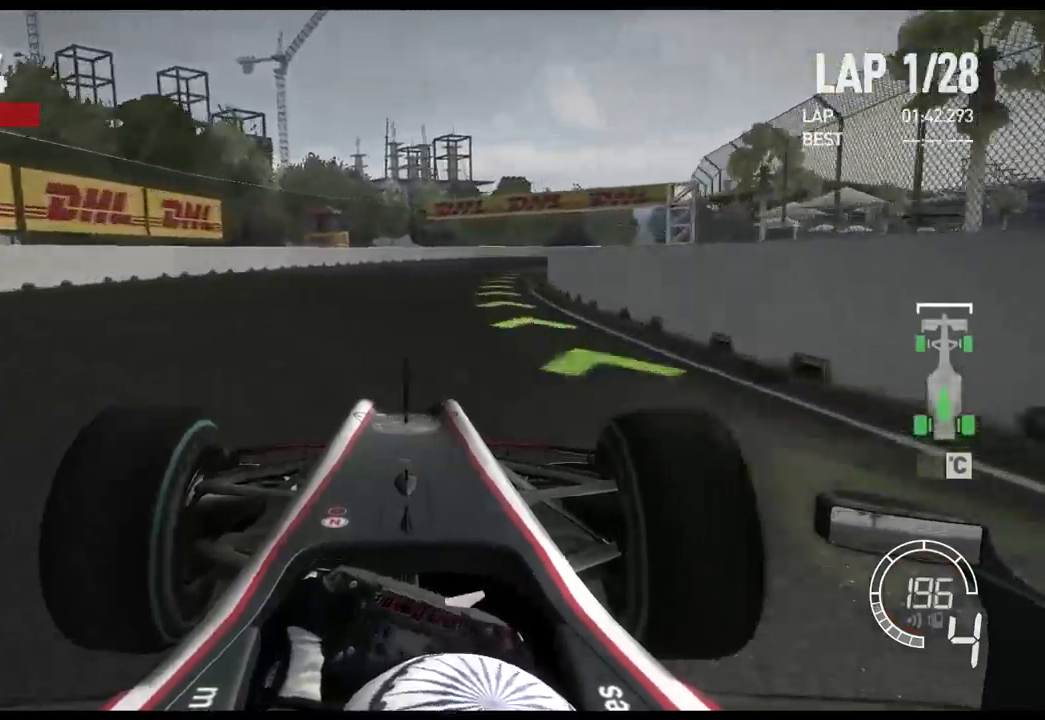
{"buttons": ["R2"], "left_stick": "right", "right_stick": "center", "events": []}
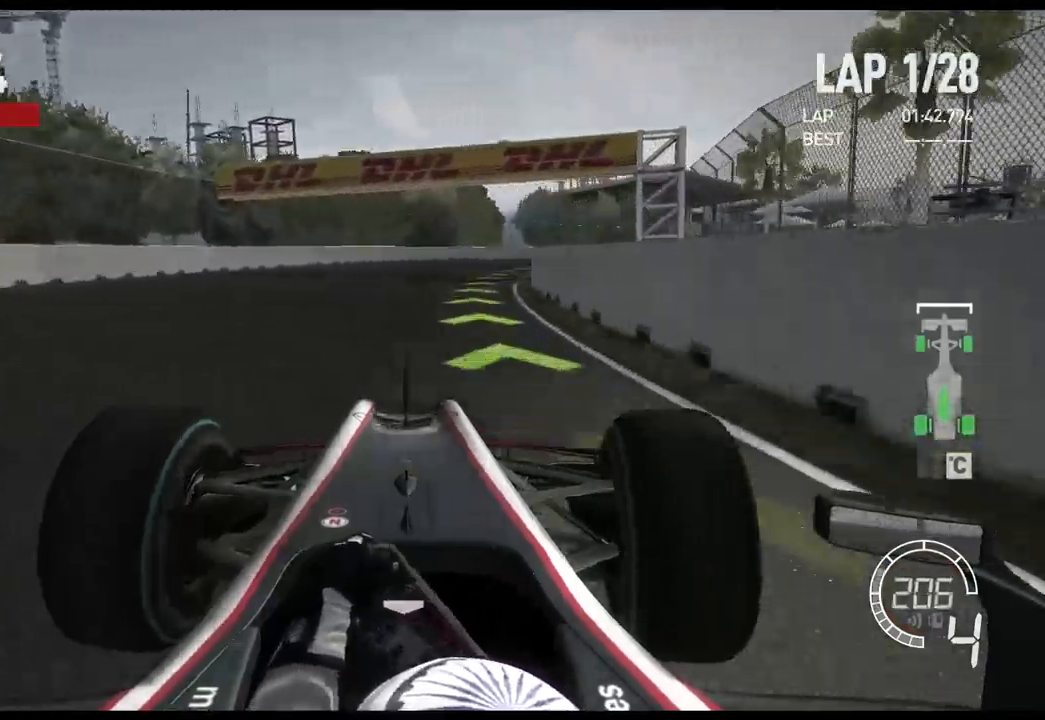
{"buttons": ["R2"], "left_stick": "right", "right_stick": "center", "events": []}
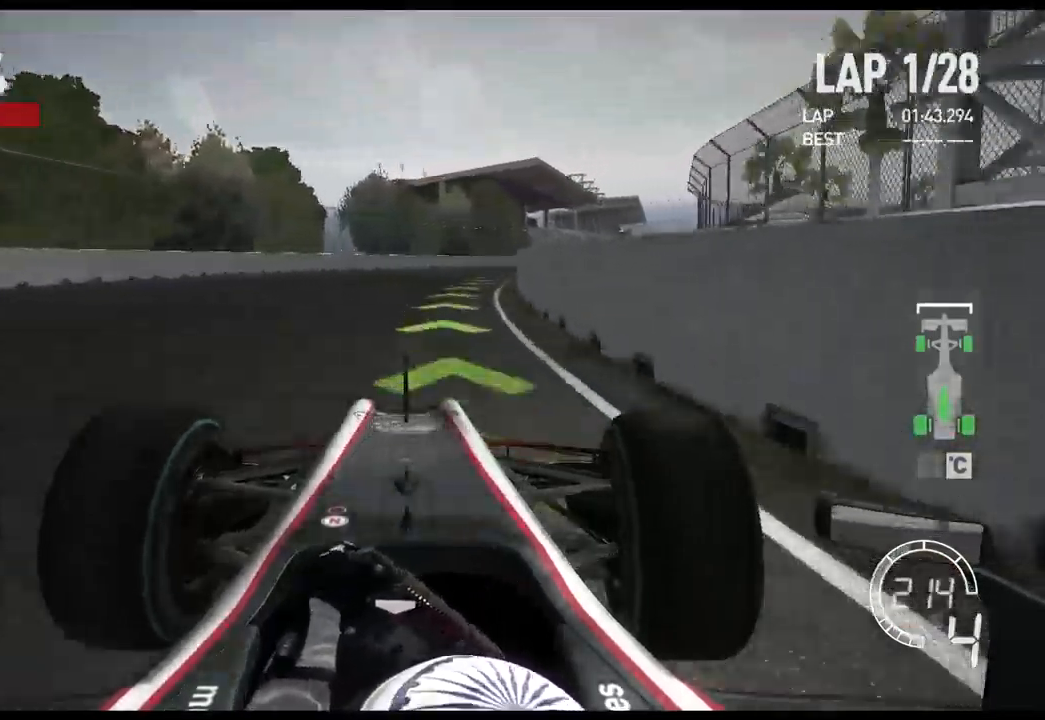
{"buttons": ["A", "R2"], "left_stick": "right", "right_stick": "center", "events": [[483, "A", "down"]]}
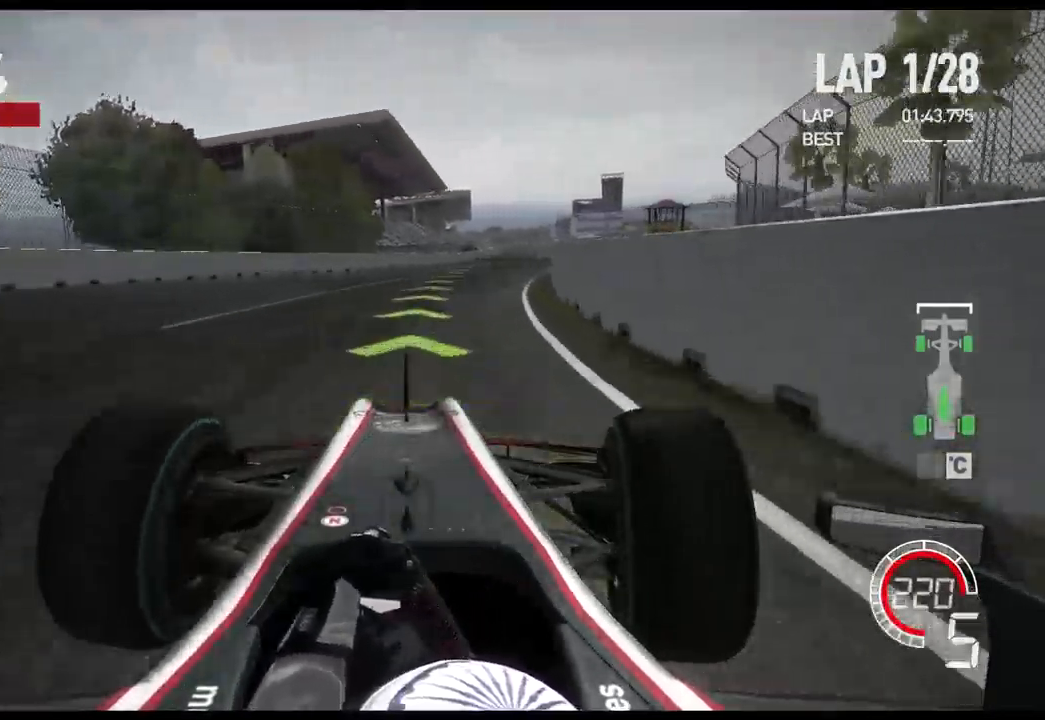
{"buttons": ["R2"], "left_stick": "right", "right_stick": "center", "events": [[133, "A", "up"]]}
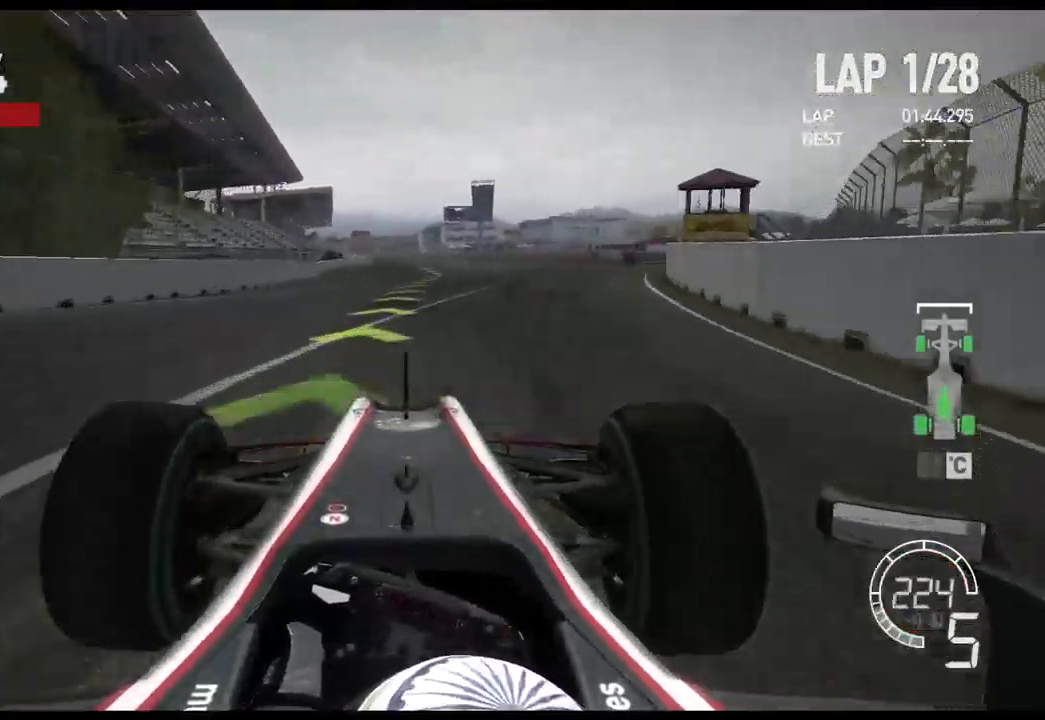
{"buttons": ["R2"], "left_stick": "center", "right_stick": "center", "events": [[417, "left_stick", "center"]]}
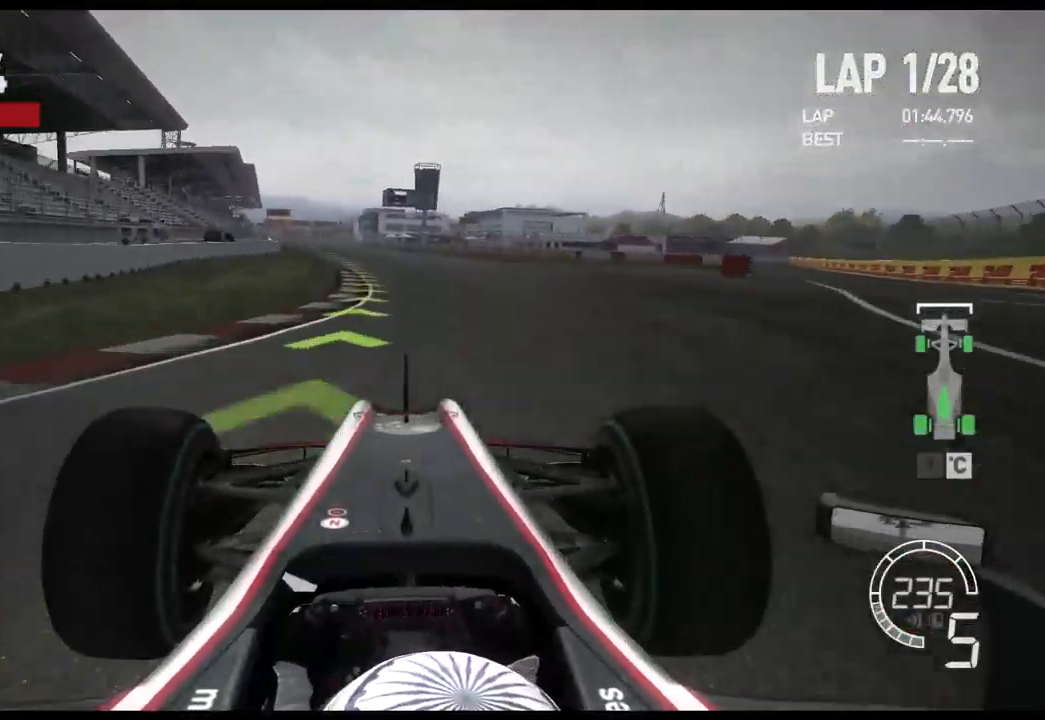
{"buttons": ["R2"], "left_stick": "left", "right_stick": "center", "events": [[50, "left_stick", "left"]]}